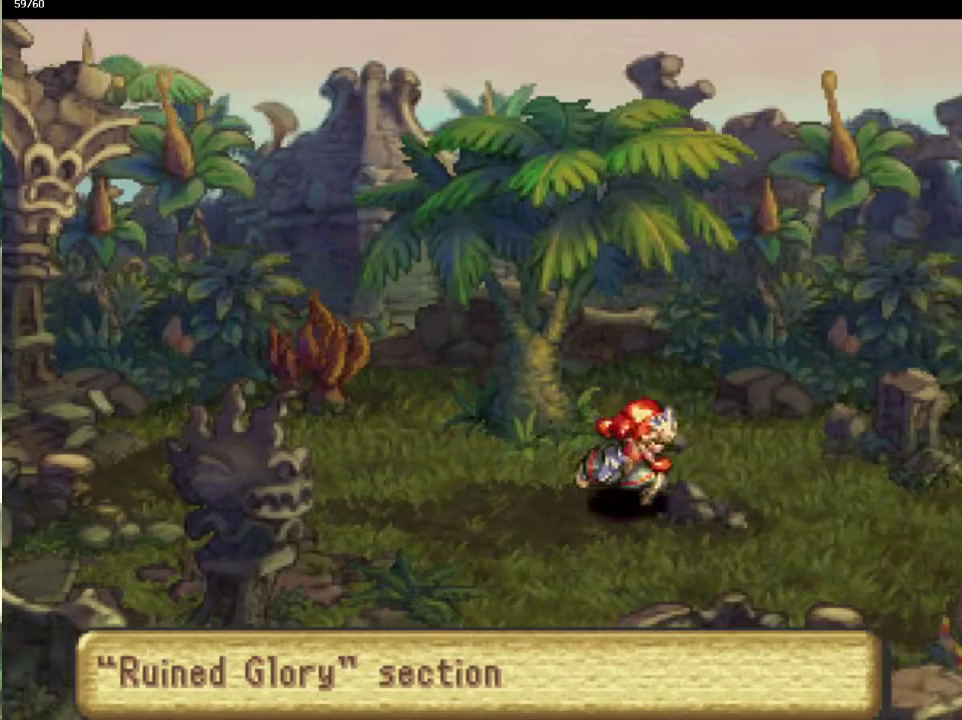
Gameplay with a controller (PlayStation layout); each line is a JSON object with the inputs held at the frame after it. "events" lists button and stick changes between this image and that frame as [ms after this image, input, new state], when the widget could be followed in between. This overlay highlights the sticks when they move; stick clicks (L3 R3) are not distinguishable. Not read: CIRCLE L3 R3.
{"buttons": [], "left_stick": "down-right", "right_stick": "center", "events": [[33, "left_stick", "down-right"], [117, "left_stick", "up-right"], [200, "left_stick", "down-right"], [267, "left_stick", "up-right"], [350, "left_stick", "down-right"]]}
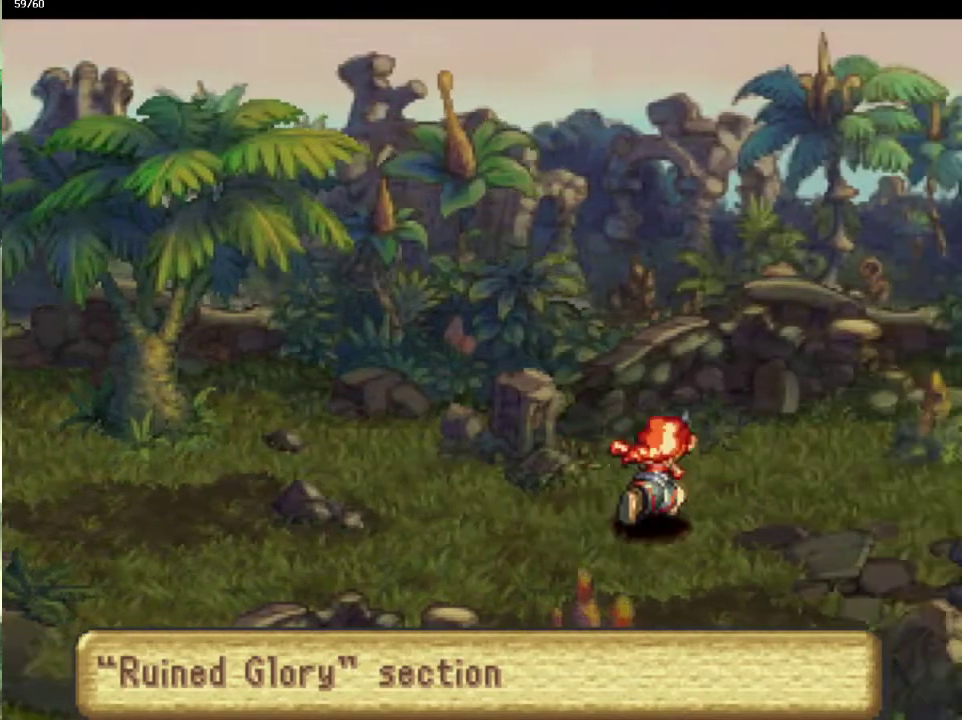
{"buttons": [], "left_stick": "right", "right_stick": "center"}
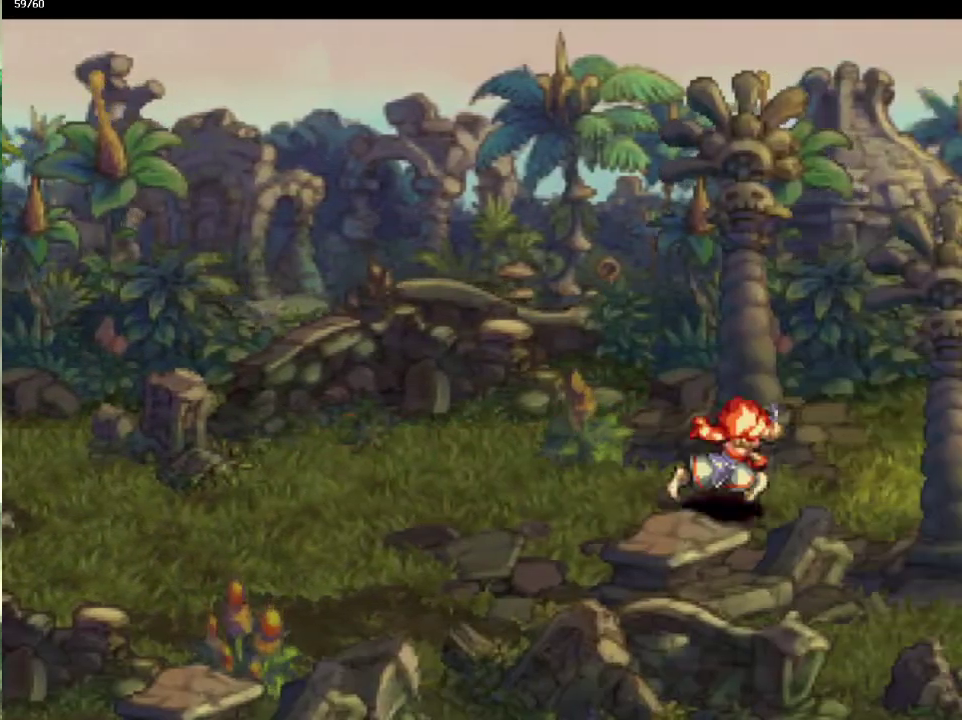
{"buttons": [], "left_stick": "up-right", "right_stick": "center", "events": [[317, "left_stick", "up-right"], [417, "left_stick", "down-right"], [467, "left_stick", "up-right"]]}
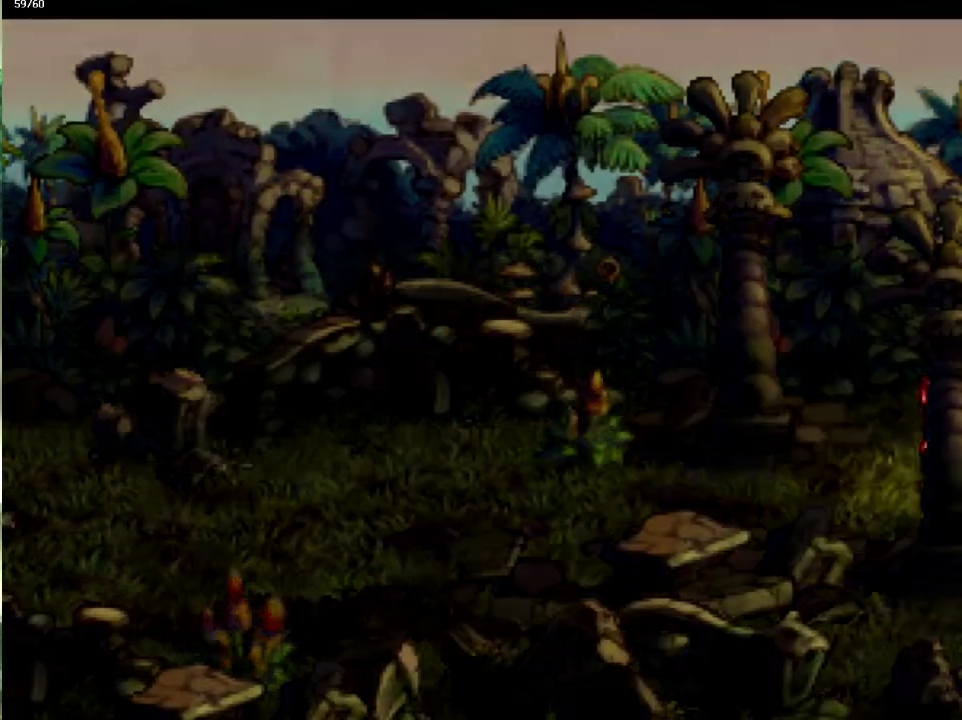
{"buttons": [], "left_stick": "center", "right_stick": "center", "events": [[117, "left_stick", "center"]]}
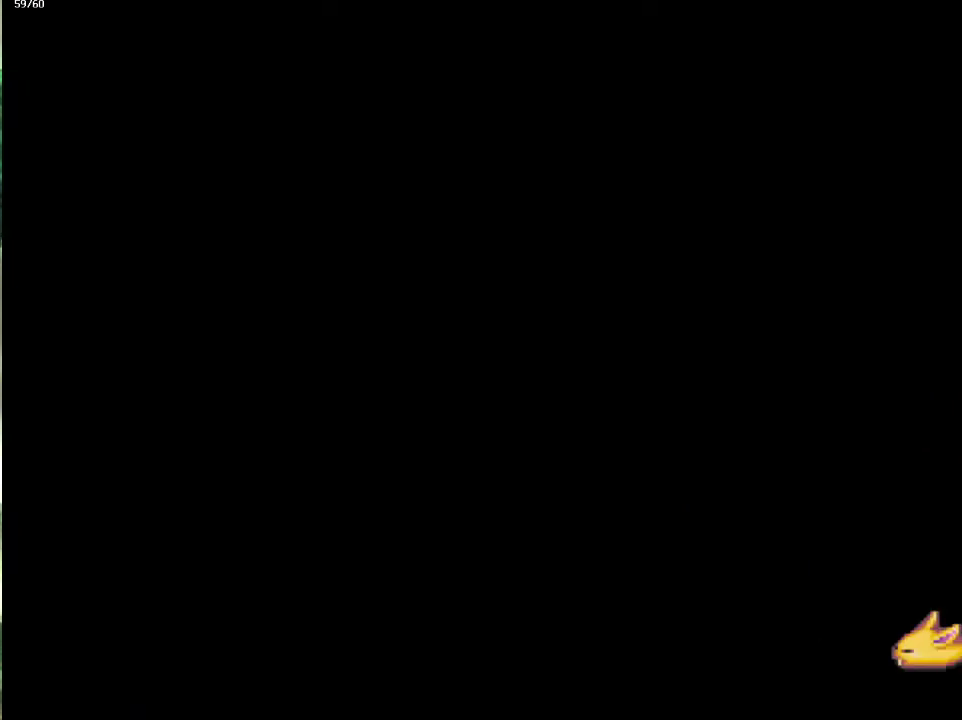
{"buttons": [], "left_stick": "center", "right_stick": "center", "events": []}
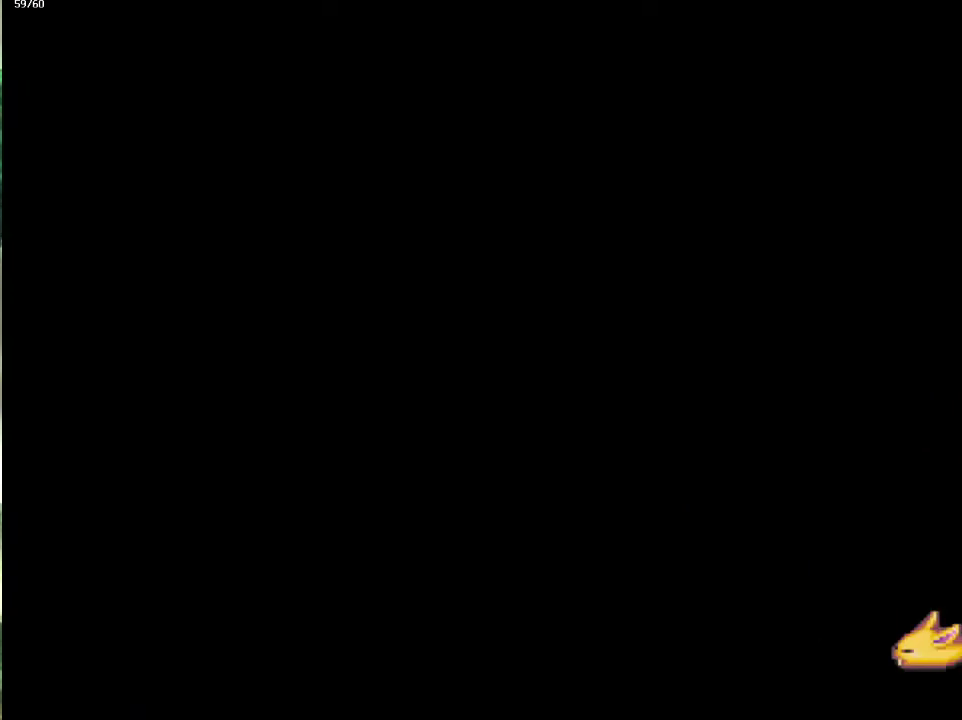
{"buttons": [], "left_stick": "up-right", "right_stick": "center", "events": [[367, "left_stick", "up"], [500, "left_stick", "up-right"]]}
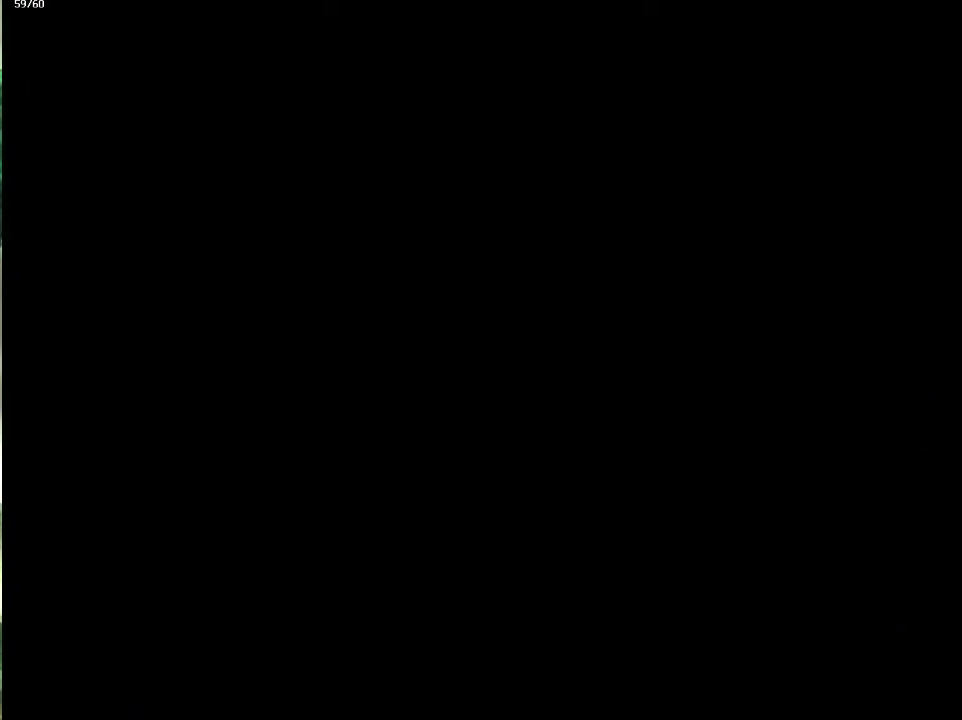
{"buttons": [], "left_stick": "right", "right_stick": "center", "events": [[183, "left_stick", "right"], [250, "left_stick", "up-right"], [350, "left_stick", "right"], [400, "left_stick", "up-right"], [467, "left_stick", "right"]]}
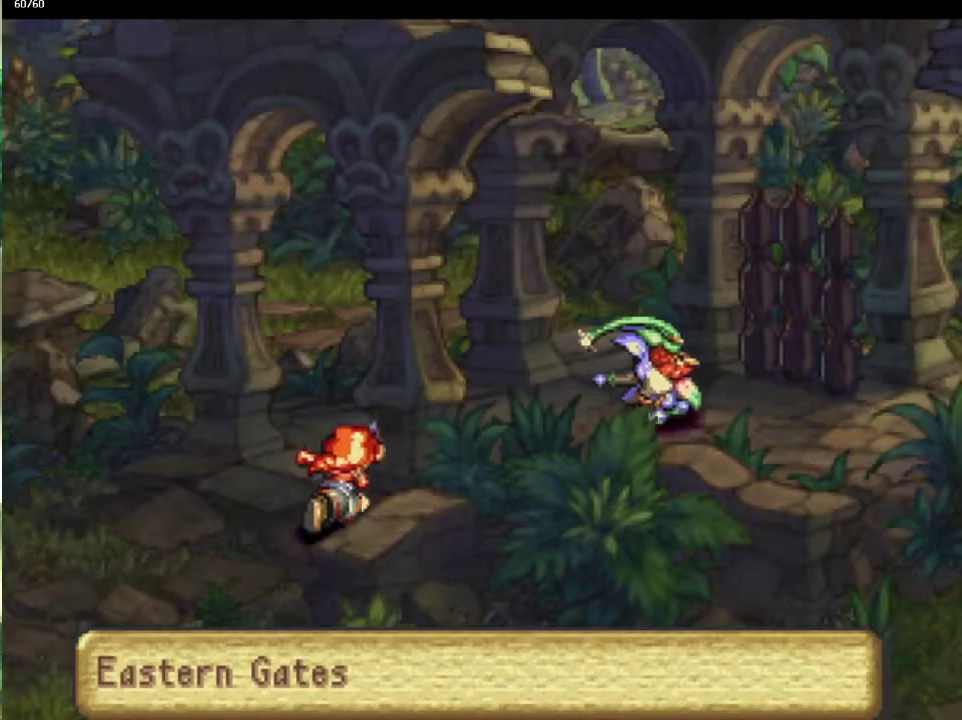
{"buttons": [], "left_stick": "right", "right_stick": "center", "events": [[217, "left_stick", "up"], [350, "left_stick", "up-right"], [400, "left_stick", "up"], [483, "left_stick", "right"]]}
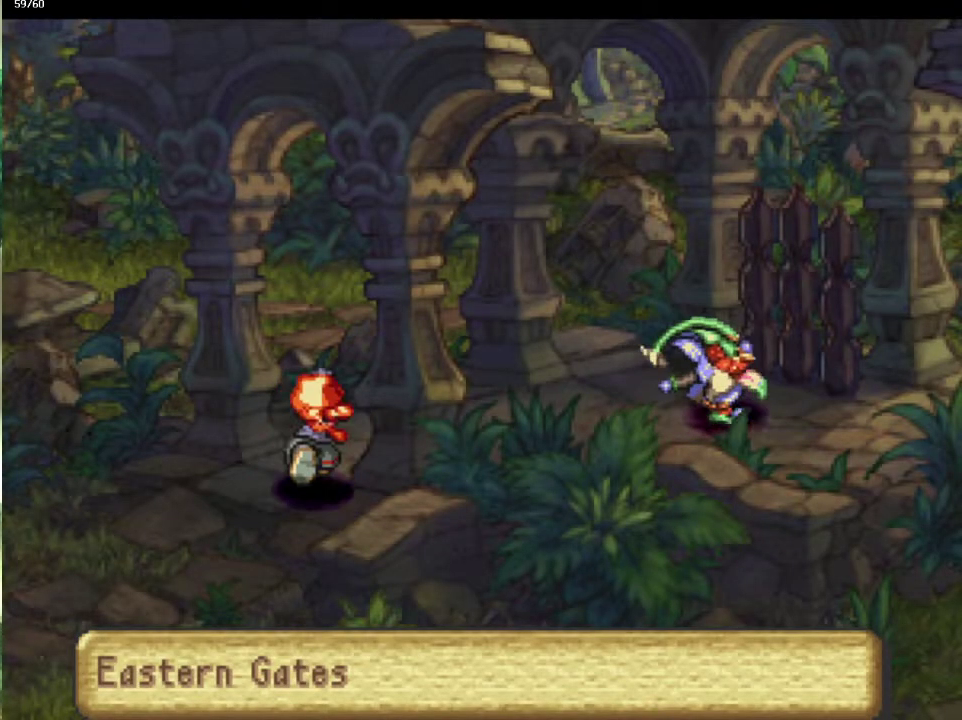
{"buttons": [], "left_stick": "up-right", "right_stick": "center", "events": [[33, "left_stick", "up-right"], [133, "left_stick", "right"], [217, "left_stick", "up"], [283, "left_stick", "right"], [500, "left_stick", "up-right"]]}
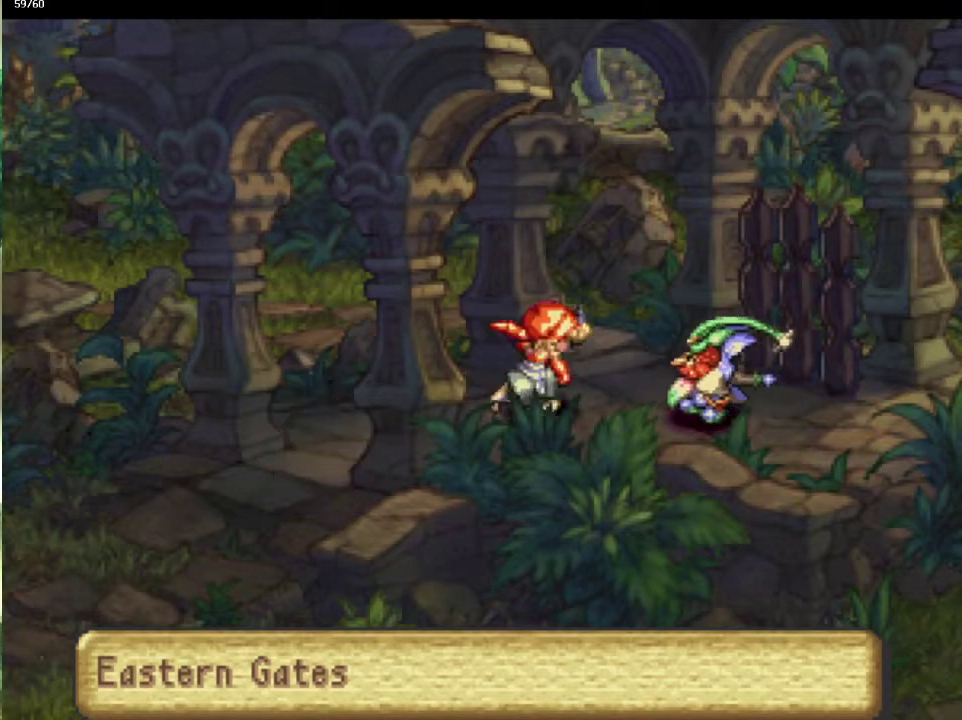
{"buttons": [], "left_stick": "up-left", "right_stick": "center", "events": [[100, "left_stick", "up"], [200, "left_stick", "up-left"], [300, "left_stick", "up"], [400, "left_stick", "up-left"]]}
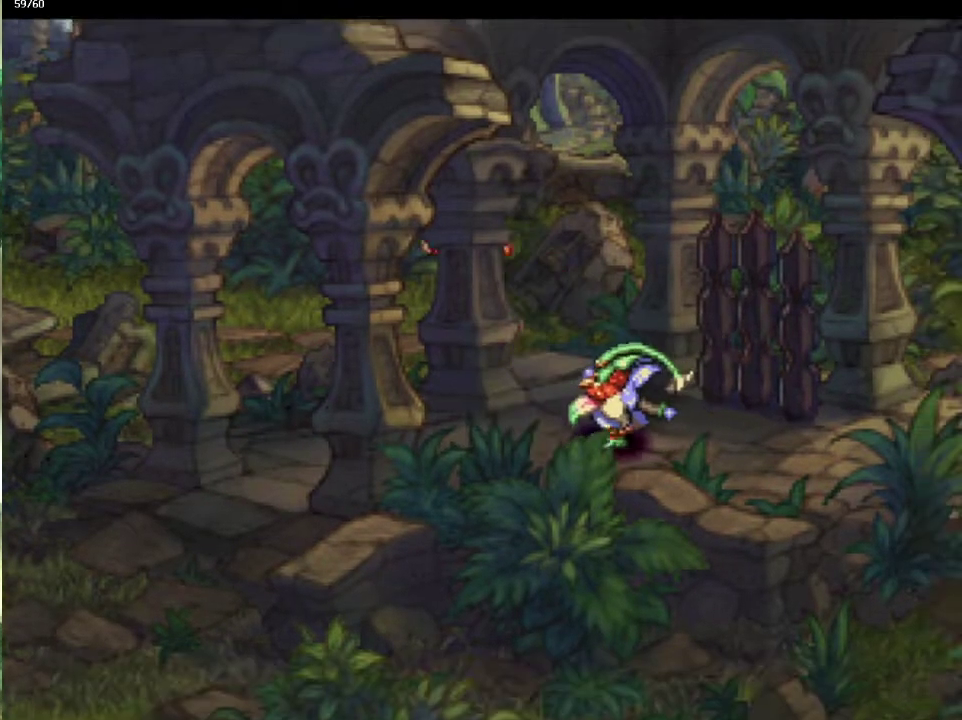
{"buttons": [], "left_stick": "up-left", "right_stick": "center", "events": [[33, "left_stick", "left"], [133, "left_stick", "up-left"], [217, "left_stick", "down-left"], [267, "left_stick", "left"], [483, "left_stick", "up-left"]]}
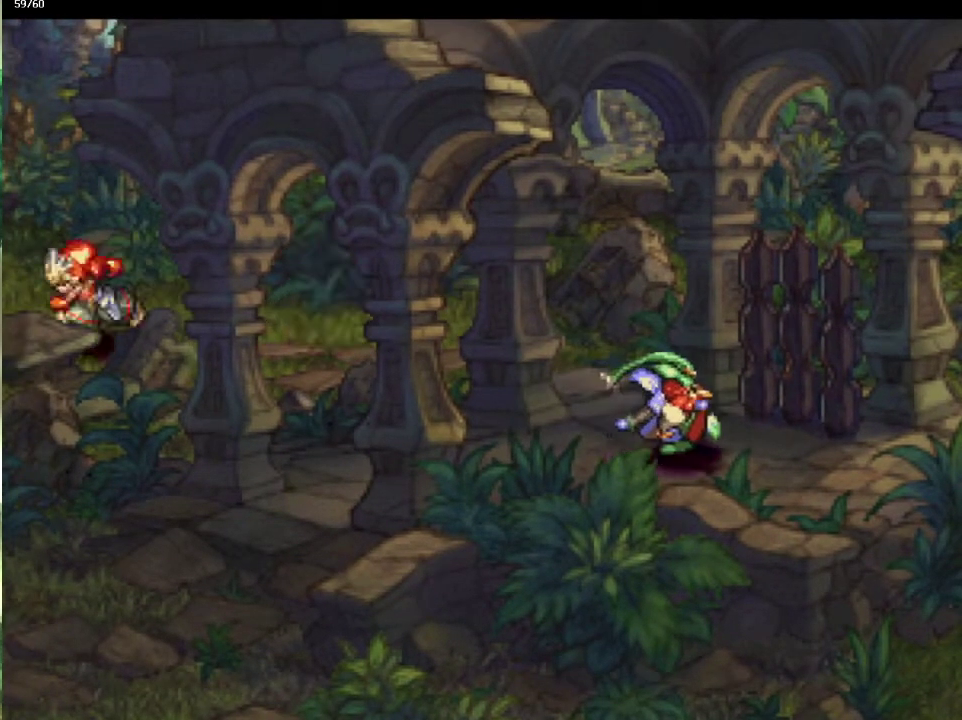
{"buttons": [], "left_stick": "center", "right_stick": "center", "events": [[50, "left_stick", "down-left"], [117, "left_stick", "up-left"], [217, "left_stick", "down-left"], [317, "left_stick", "center"]]}
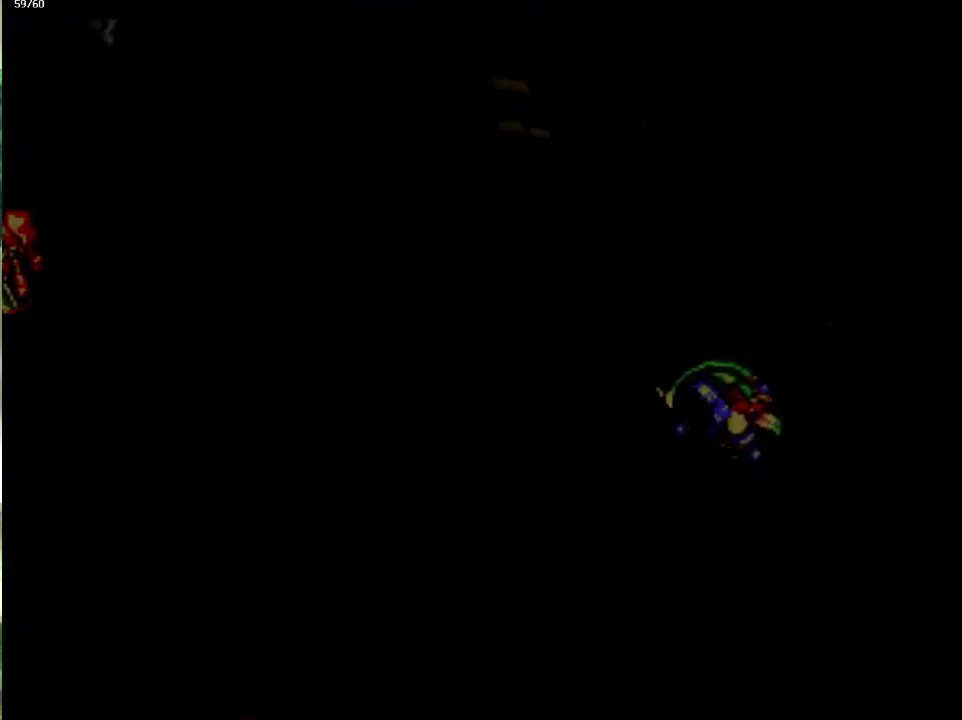
{"buttons": [], "left_stick": "left", "right_stick": "center", "events": [[367, "left_stick", "up"], [417, "left_stick", "up-left"], [500, "left_stick", "left"]]}
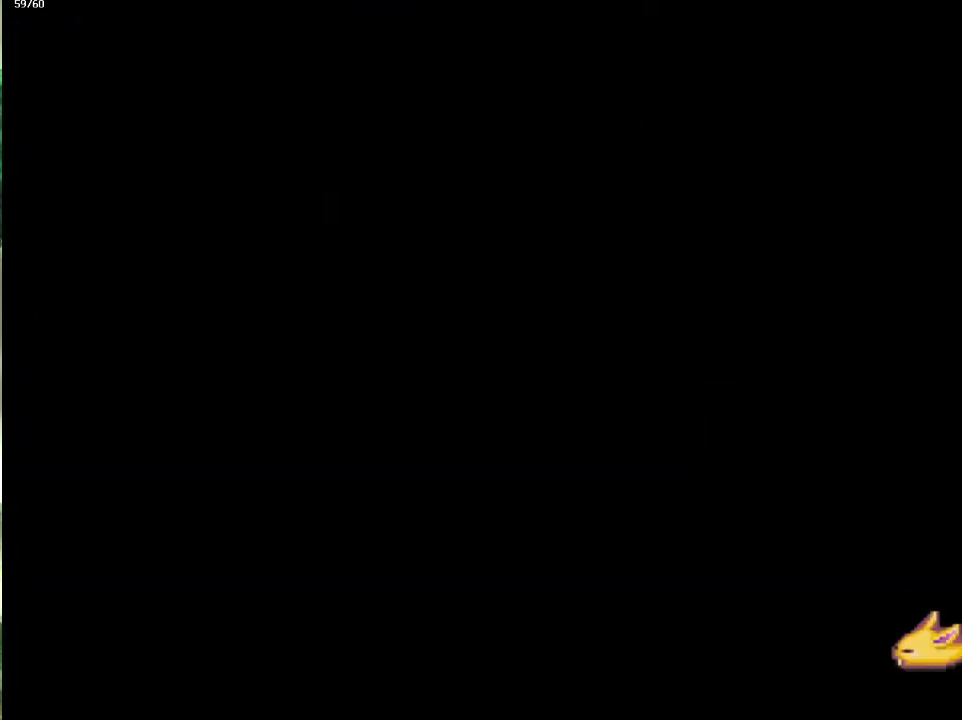
{"buttons": [], "left_stick": "down-left", "right_stick": "center", "events": [[150, "left_stick", "up-left"], [217, "left_stick", "down-left"], [333, "left_stick", "up-left"], [400, "left_stick", "down-left"]]}
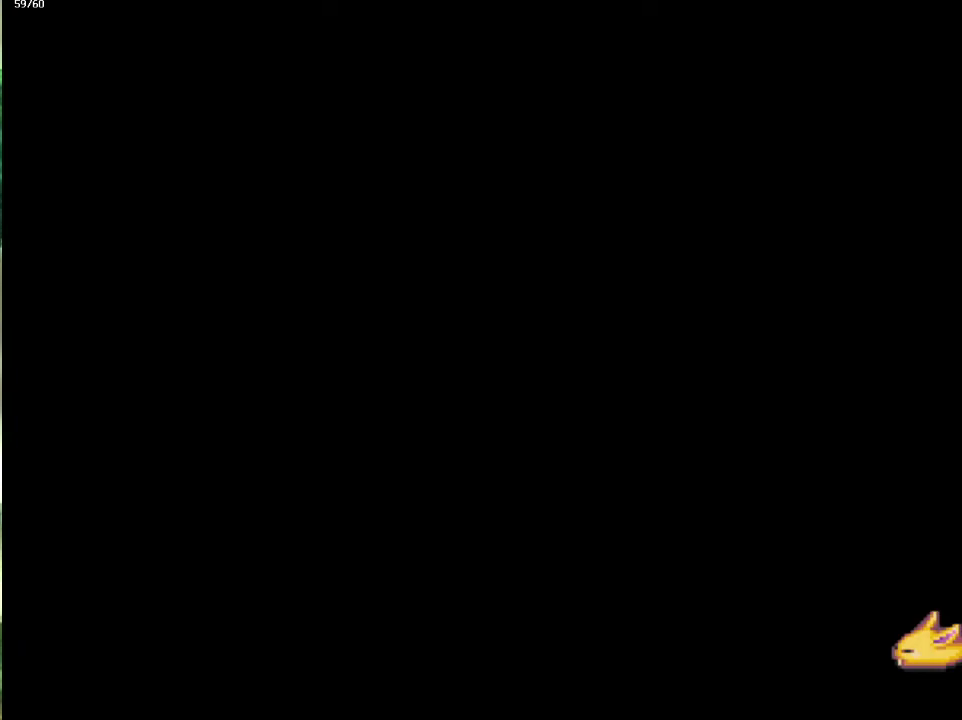
{"buttons": [], "left_stick": "down-left", "right_stick": "center", "events": [[17, "left_stick", "left"], [83, "left_stick", "down-left"], [183, "left_stick", "left"], [250, "left_stick", "down-left"], [383, "left_stick", "up-left"], [450, "left_stick", "down-left"]]}
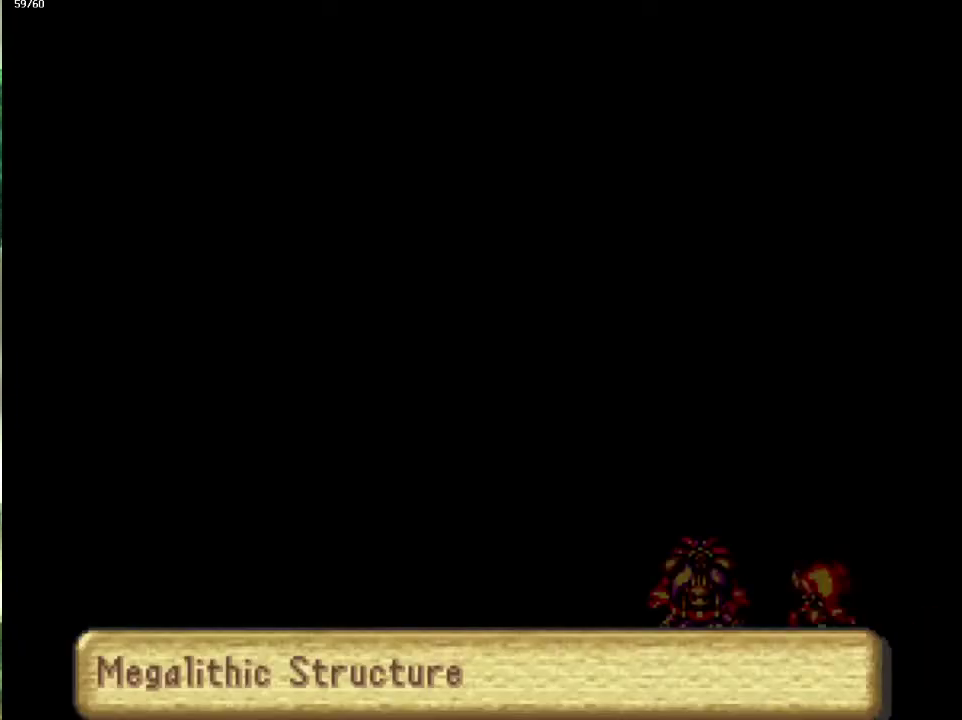
{"buttons": [], "left_stick": "up-left", "right_stick": "center", "events": [[200, "left_stick", "left"], [267, "left_stick", "down-left"], [383, "left_stick", "up-left"]]}